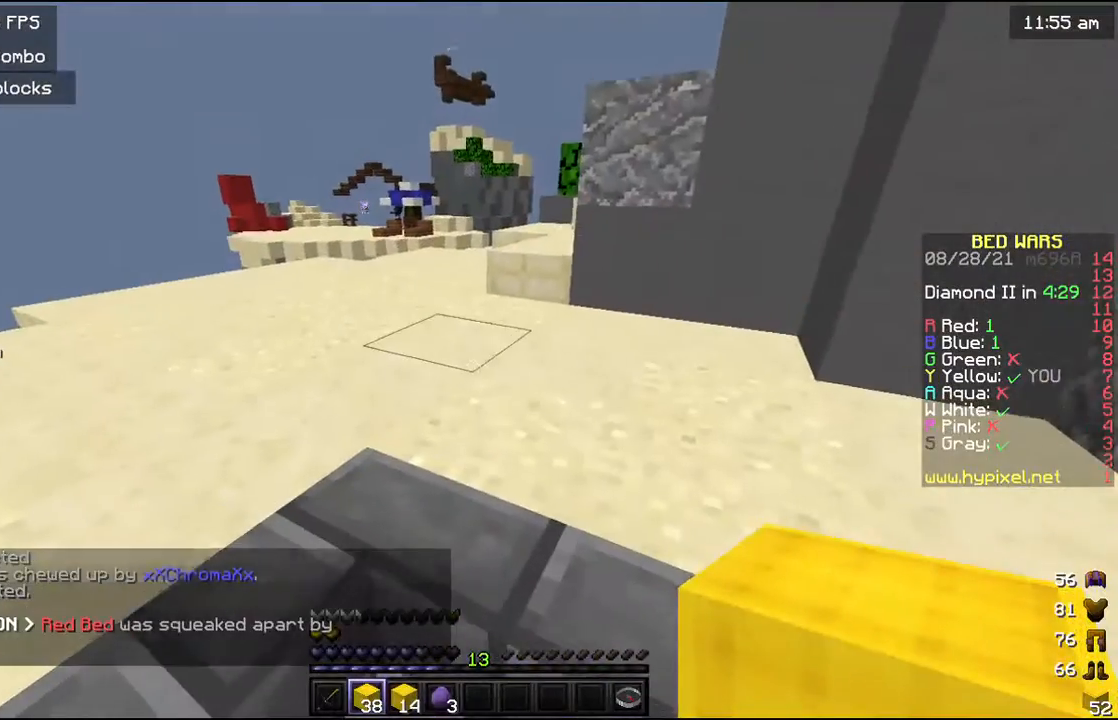
Gameplay with keyboard and mouse; each line is a JSON object with the keys and mouse buttons held at the frame after it. "events" lists presses ("down") and releases ("up") of "a", "d", "s", "w", "mouse_left" and "mouse_right" between this image and that frame as [ms after this image, input, new state], when the widget could be followed in between. "mouse_left", "mouse_right" = the "left", "right" buttons of the "mouse" list. No other keys are recorded. Fast repeated clicks can show as one long hold. Mouse movement is not recorded.
{"keys": [], "mouse": [], "events": [[333, "s", "down"], [433, "s", "up"]]}
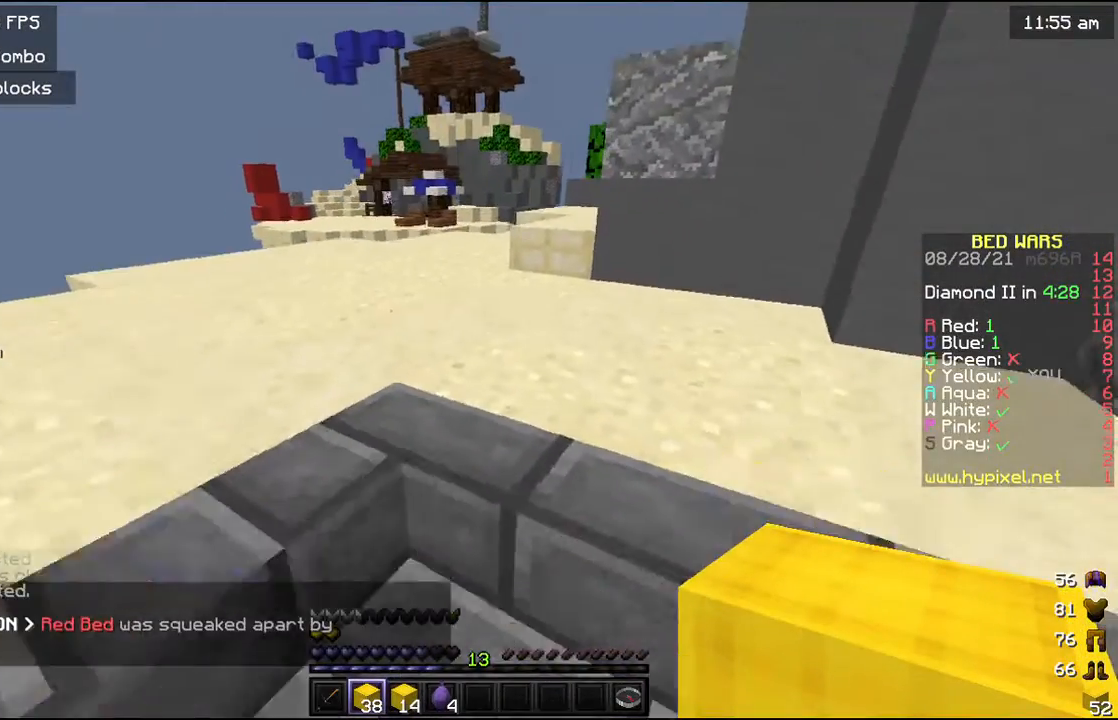
{"keys": ["w"], "mouse": [], "events": [[267, "w", "down"]]}
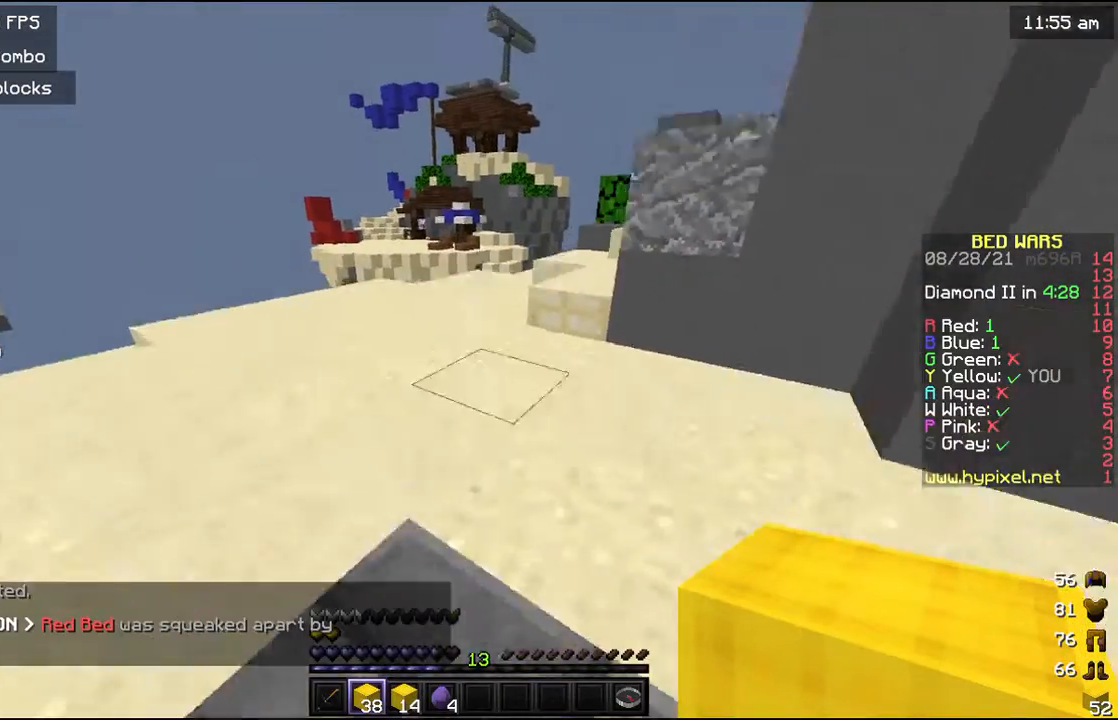
{"keys": ["w"], "mouse": [], "events": []}
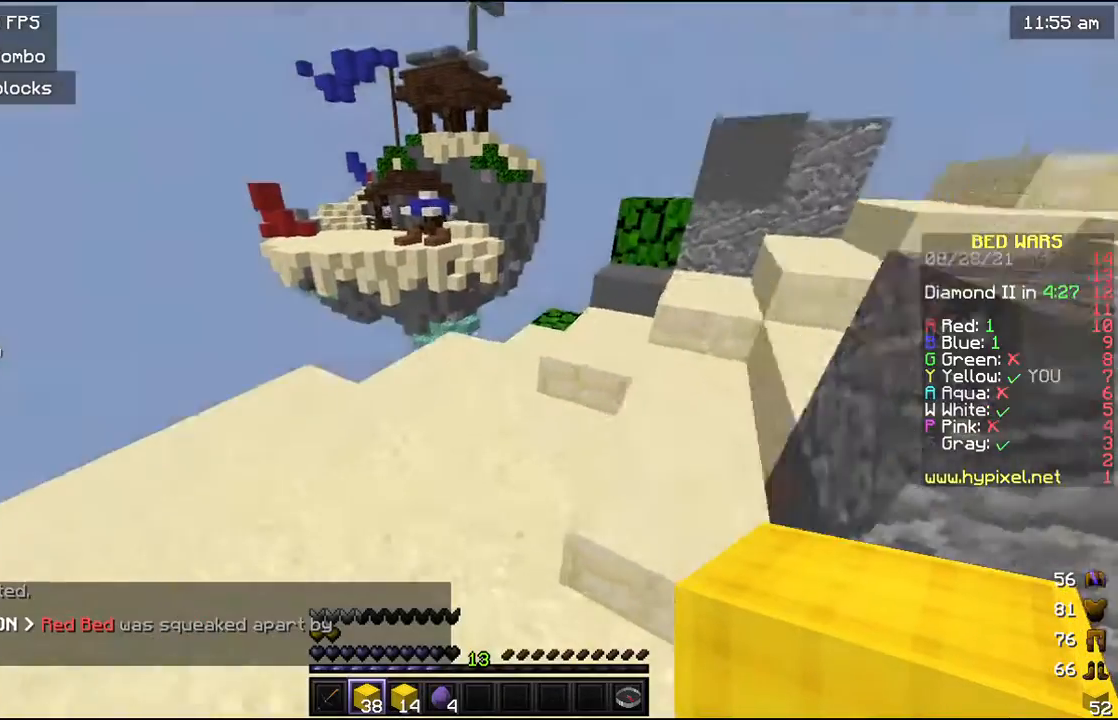
{"keys": ["w"], "mouse": [], "events": []}
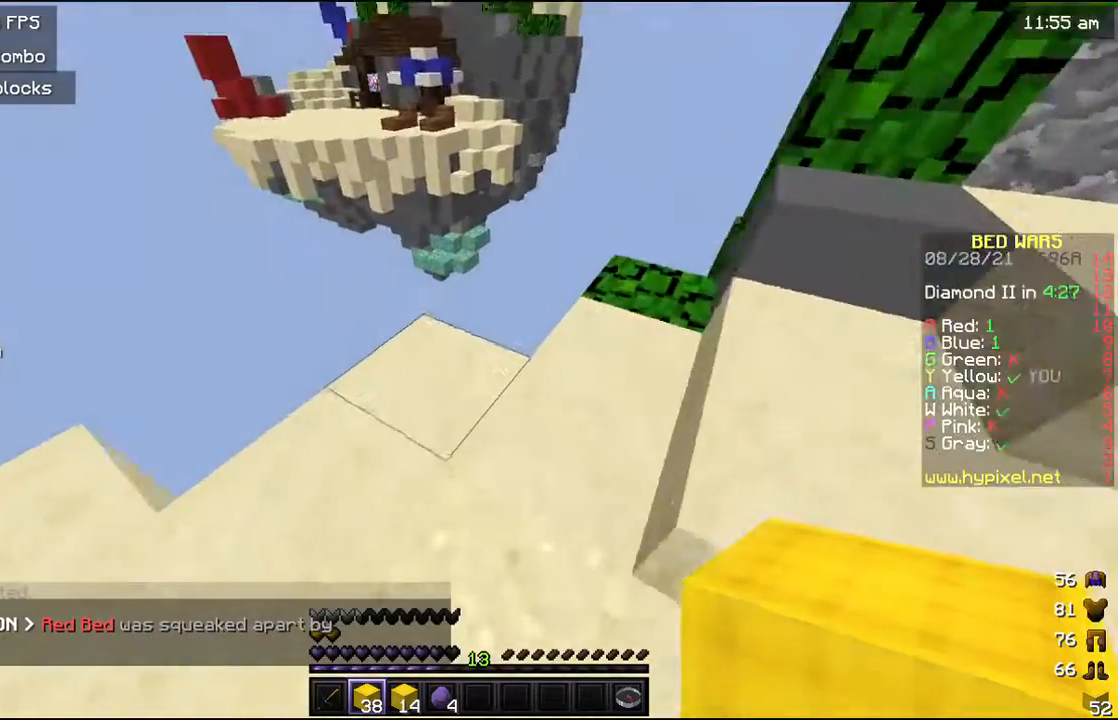
{"keys": [], "mouse": ["right"], "events": [[467, "mouse_right", "down"], [500, "w", "up"]]}
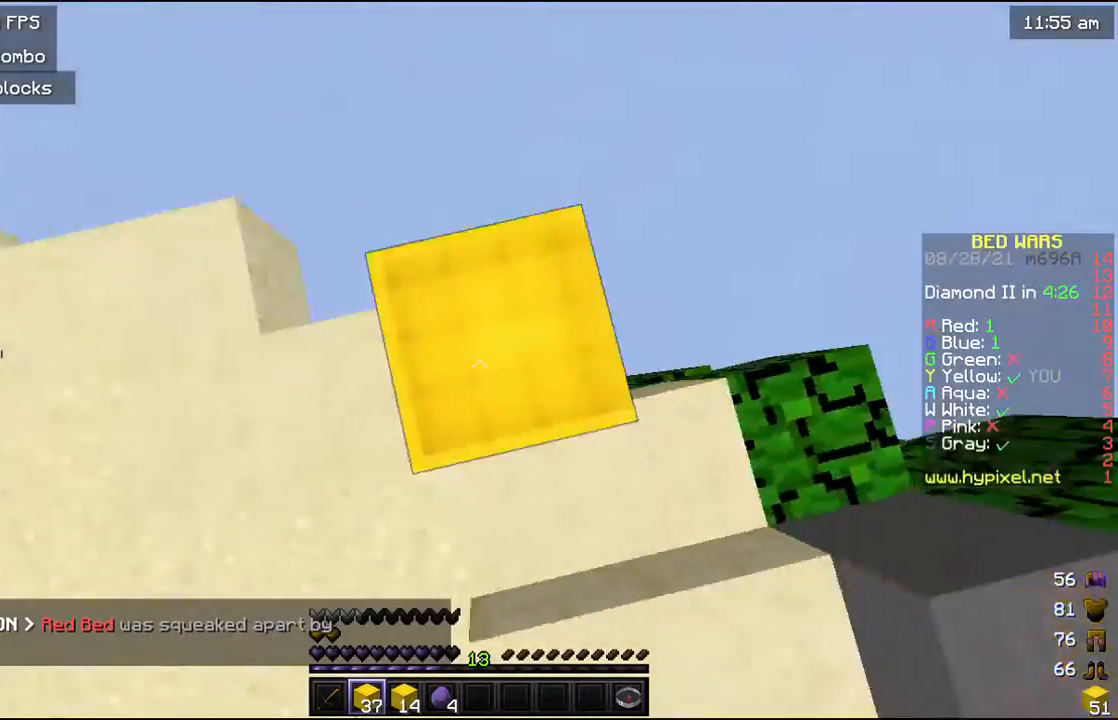
{"keys": ["d", "s"], "mouse": [], "events": [[67, "mouse_right", "up"], [100, "d", "down"], [133, "s", "down"]]}
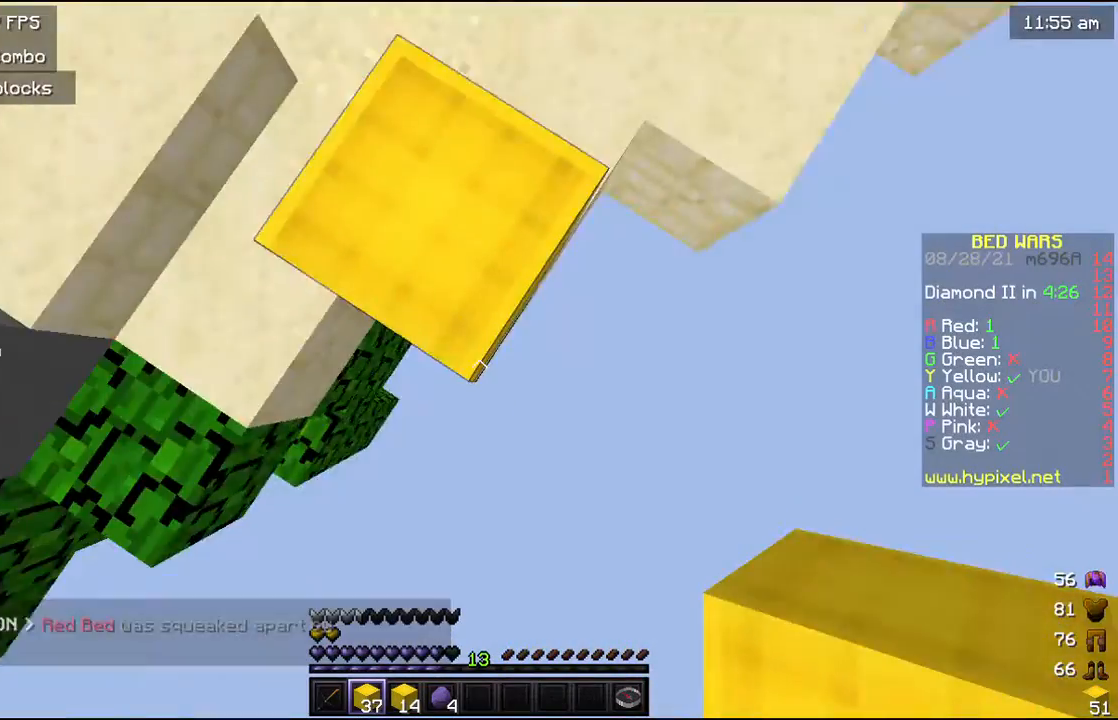
{"keys": ["s"], "mouse": ["right"], "events": [[100, "d", "up"], [467, "mouse_right", "down"]]}
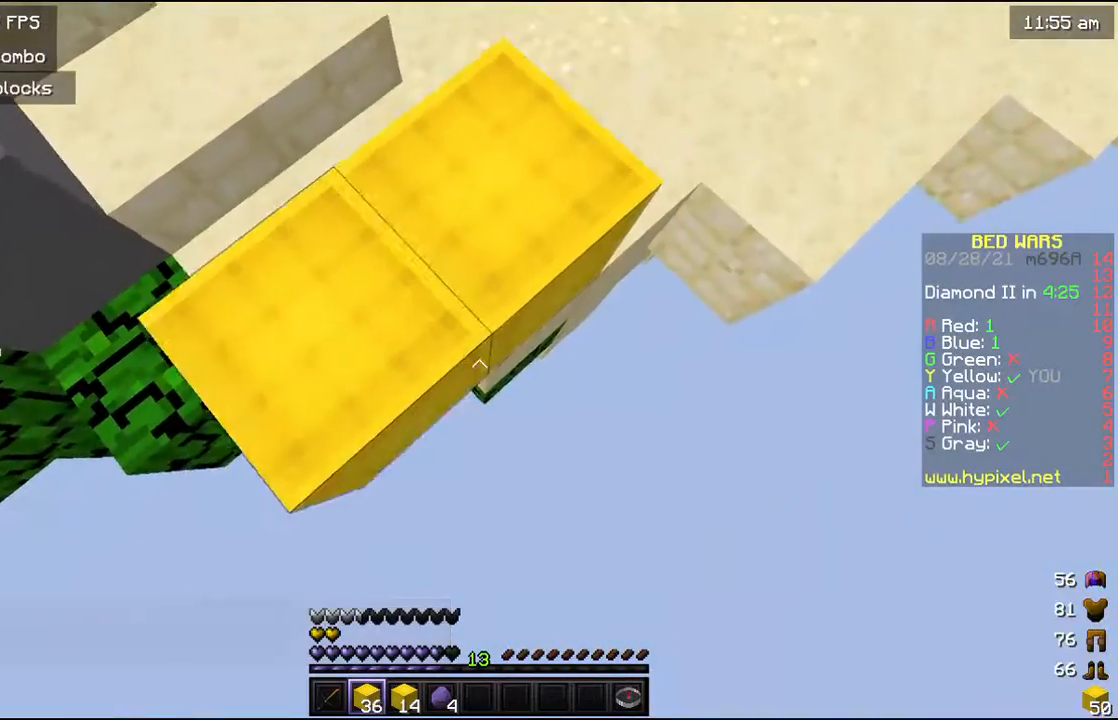
{"keys": ["s"], "mouse": ["right"], "events": []}
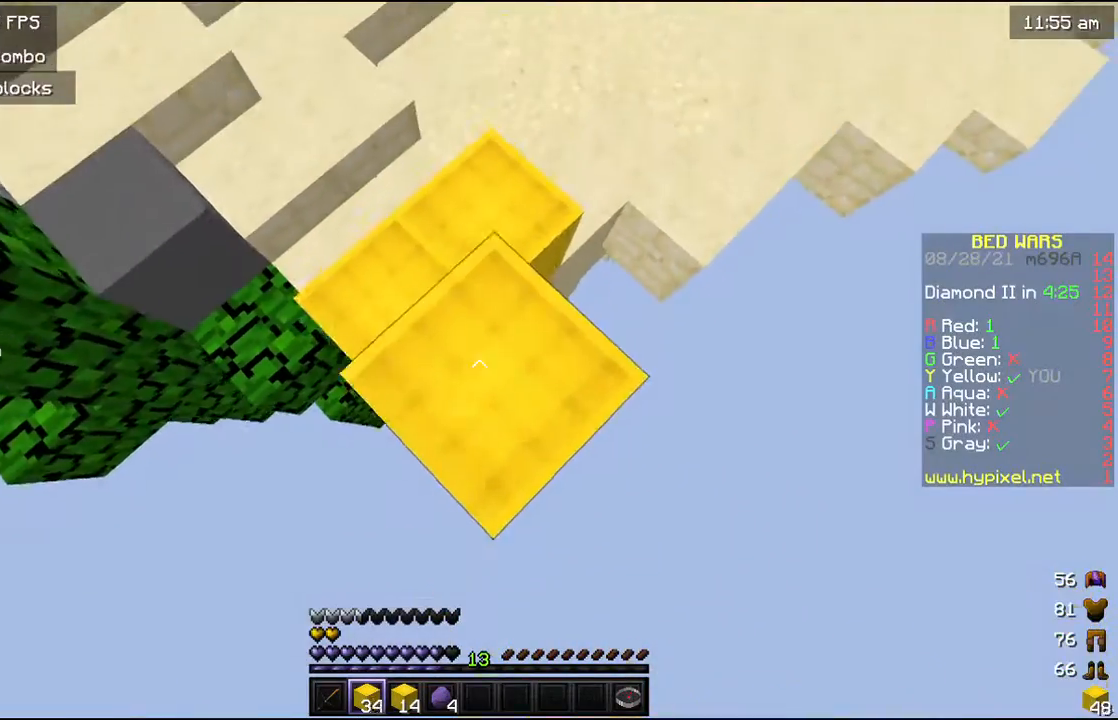
{"keys": ["s"], "mouse": ["right"], "events": [[300, "mouse_right", "up"], [467, "mouse_right", "down"]]}
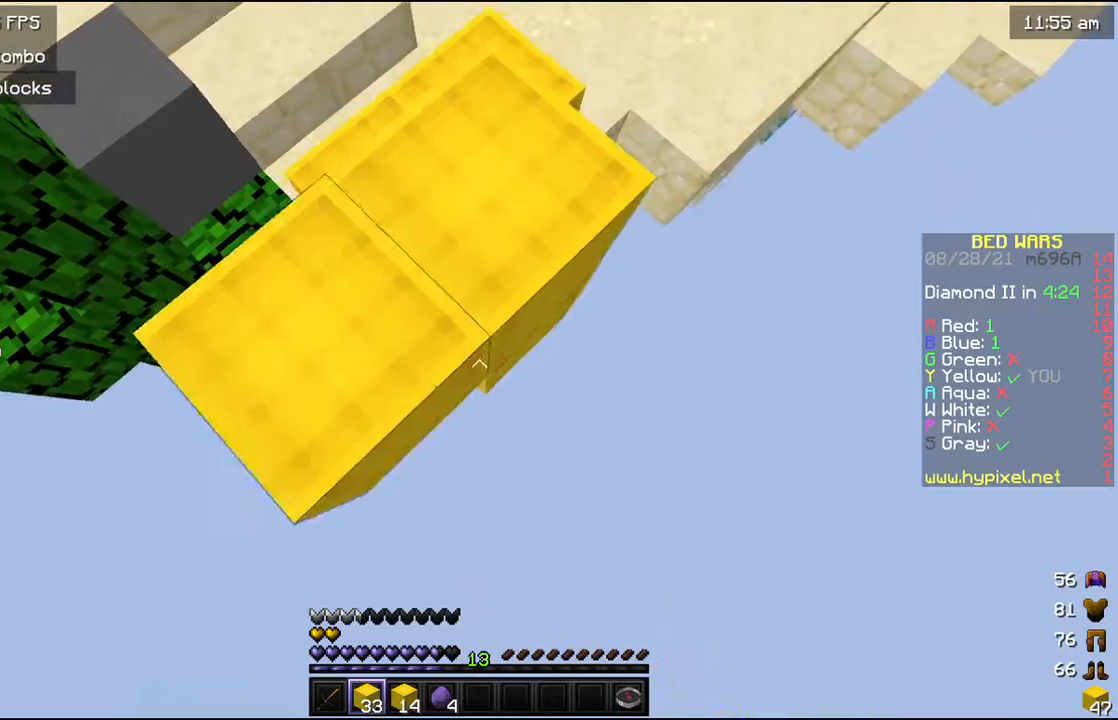
{"keys": ["s"], "mouse": ["right"], "events": []}
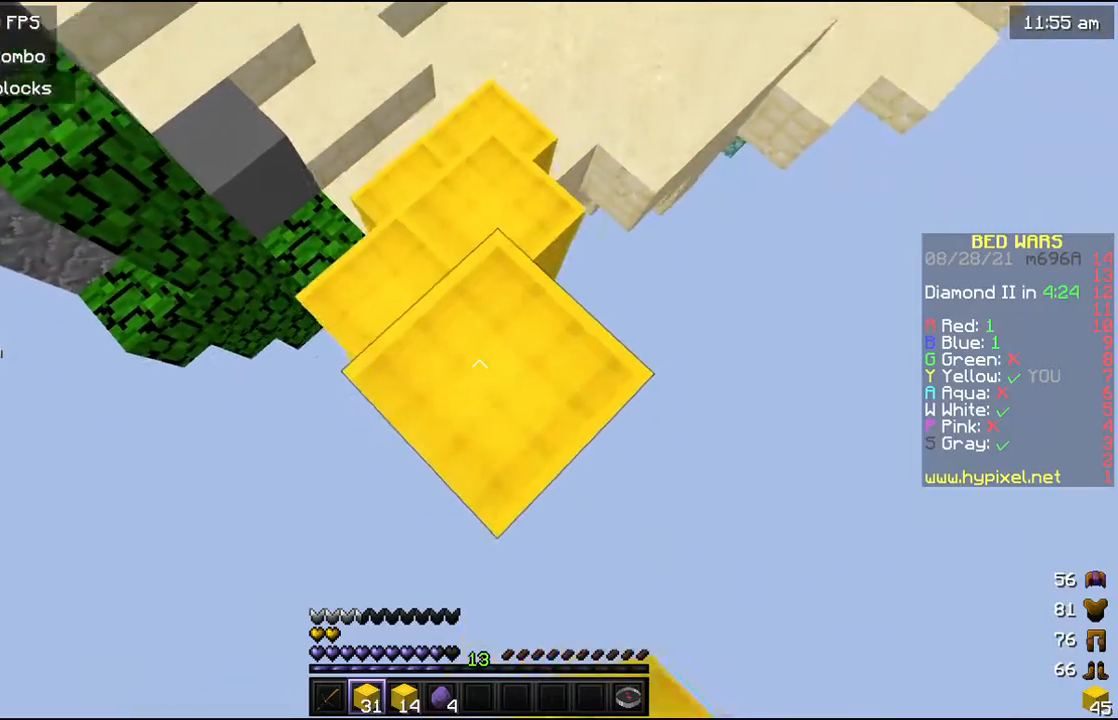
{"keys": ["s"], "mouse": [], "events": [[167, "mouse_right", "up"]]}
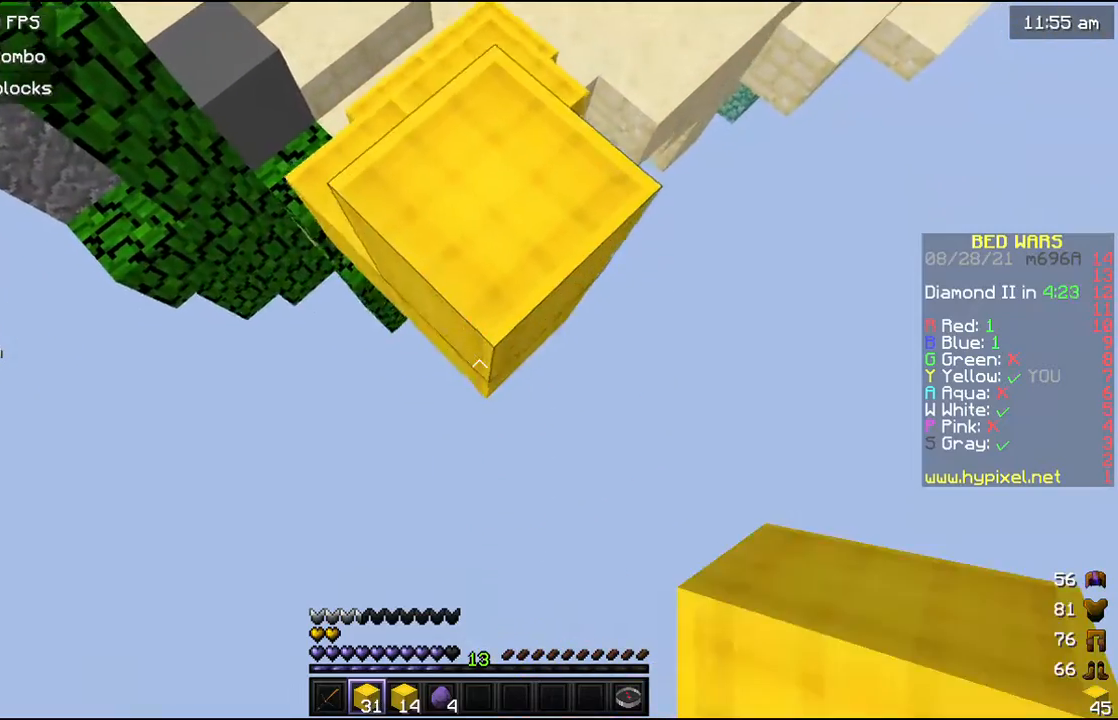
{"keys": ["s"], "mouse": [], "events": [[67, "mouse_right", "down"], [133, "mouse_right", "up"], [200, "mouse_right", "down"], [267, "mouse_right", "up"]]}
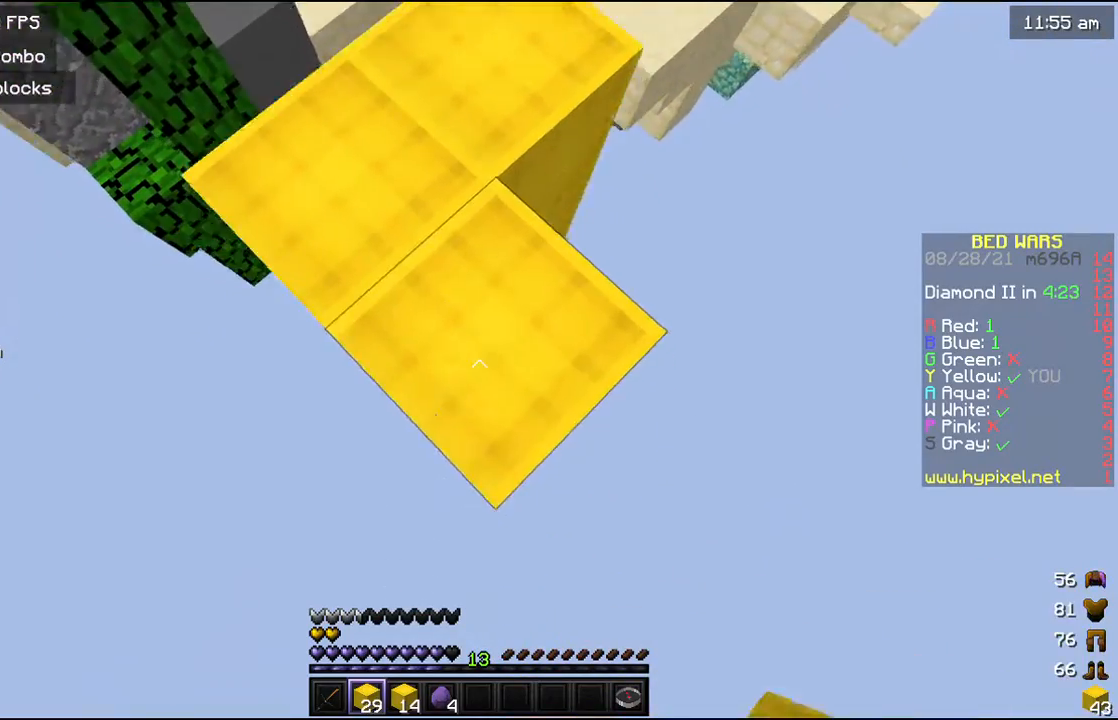
{"keys": ["s"], "mouse": ["right"], "events": [[333, "mouse_right", "down"]]}
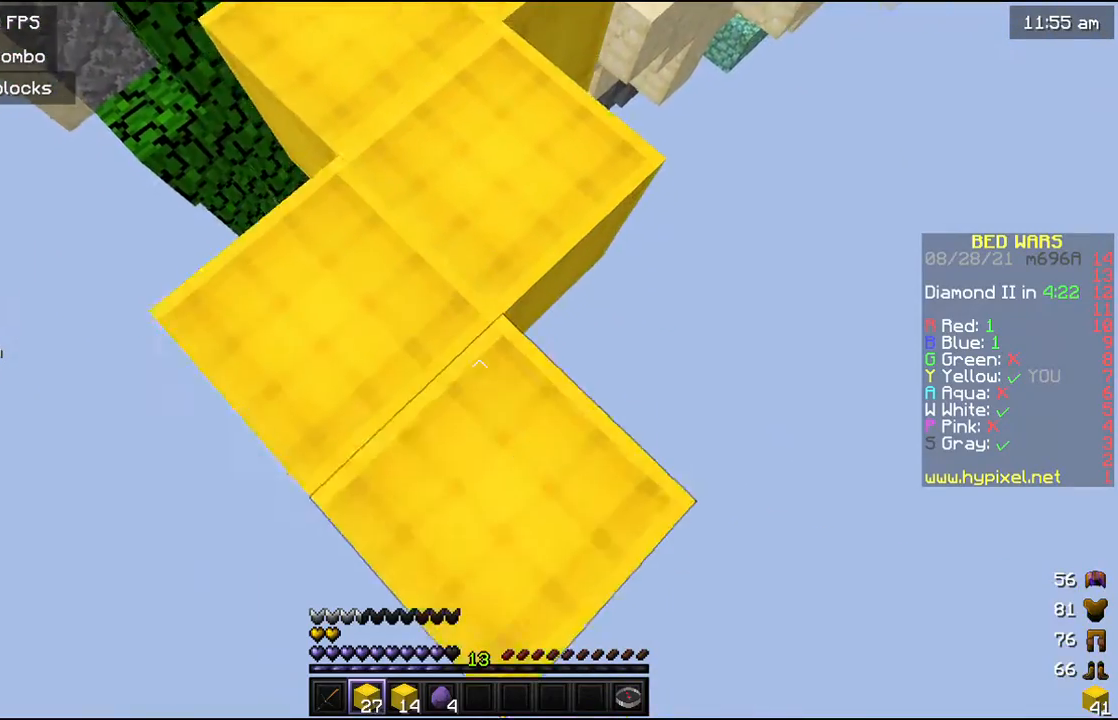
{"keys": ["s"], "mouse": [], "events": [[33, "mouse_right", "up"]]}
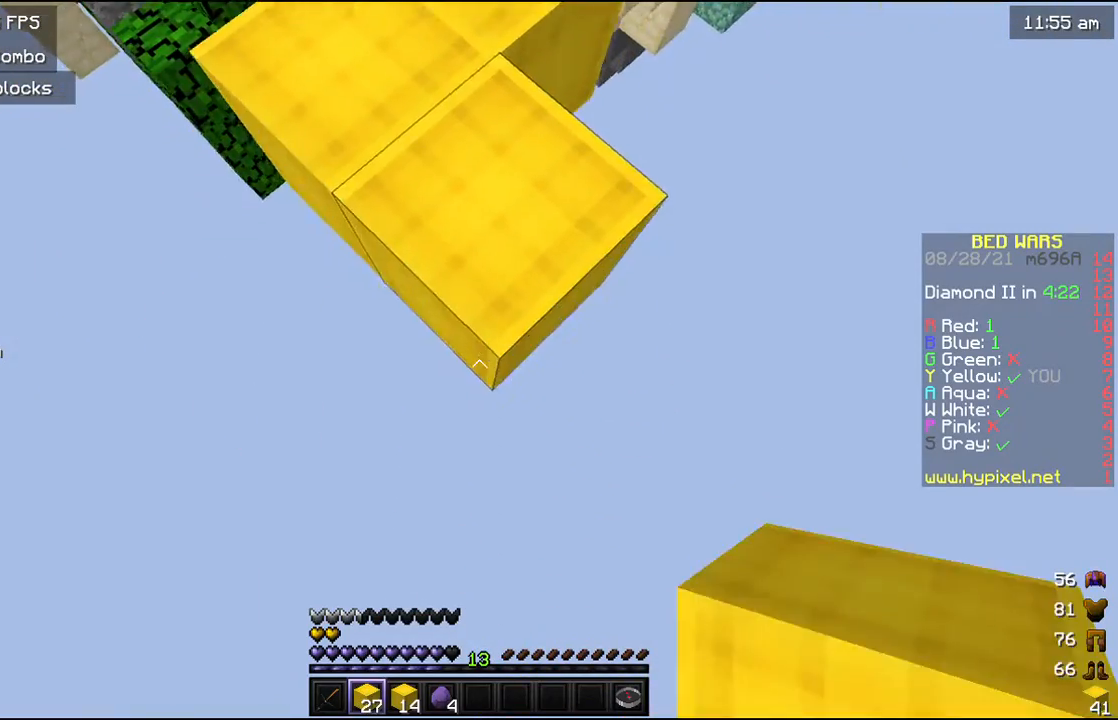
{"keys": ["s"], "mouse": [], "events": [[100, "mouse_right", "down"], [300, "mouse_right", "up"]]}
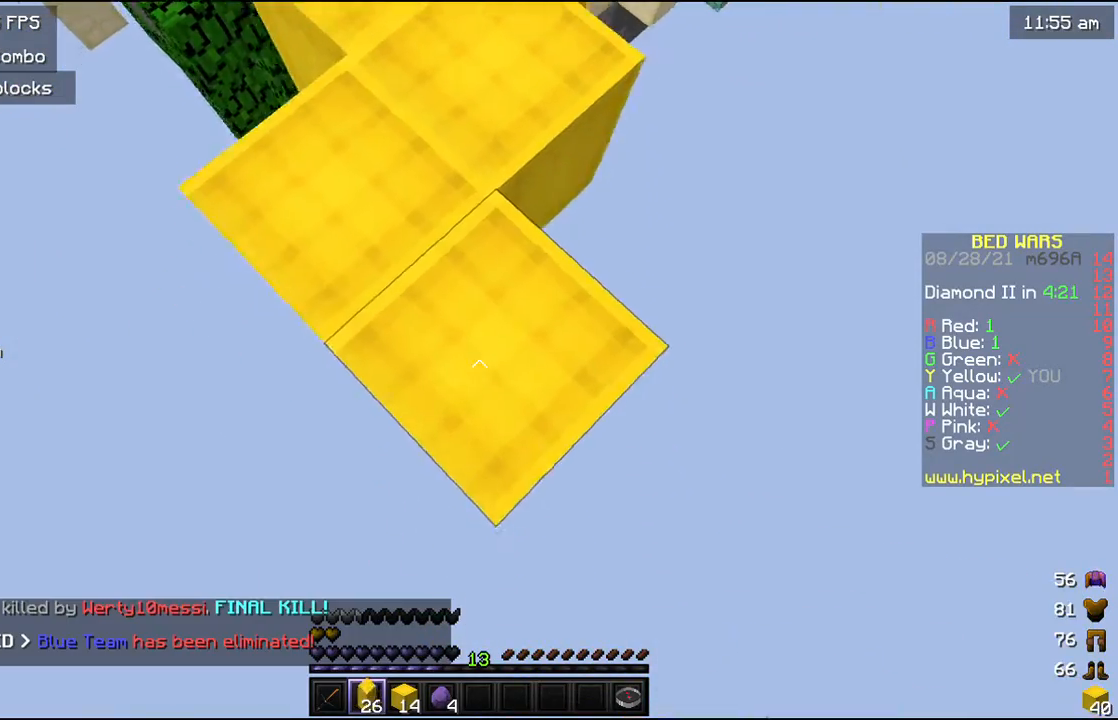
{"keys": ["s"], "mouse": ["right"], "events": [[367, "mouse_right", "down"]]}
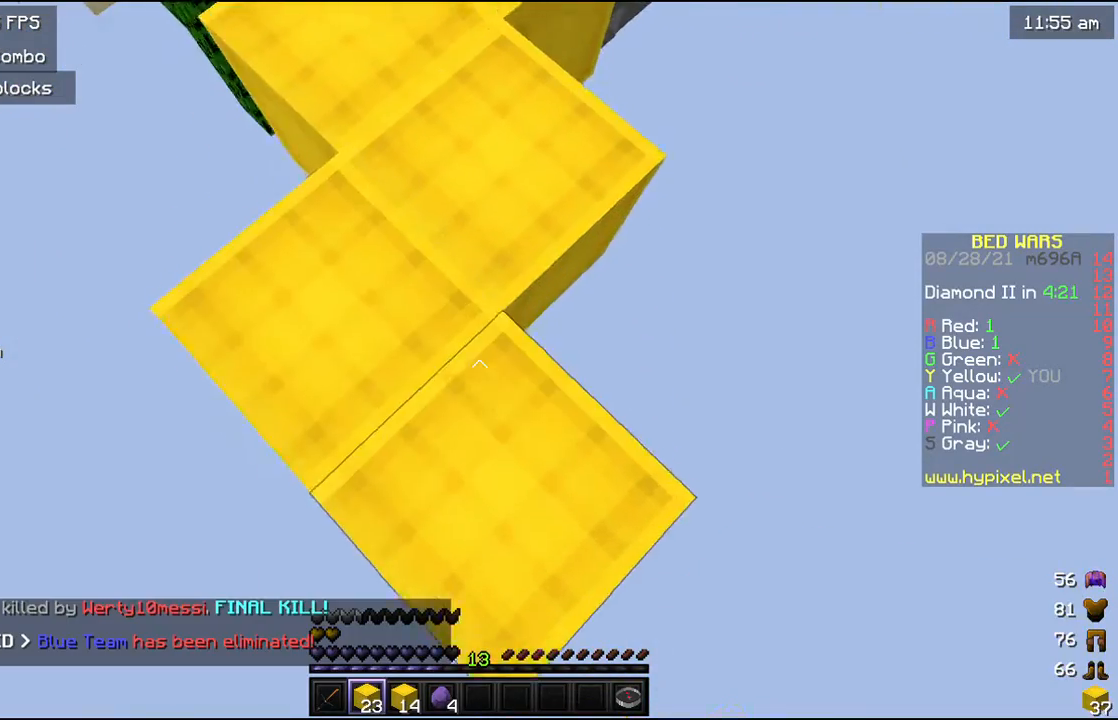
{"keys": ["s"], "mouse": [], "events": [[67, "mouse_right", "up"]]}
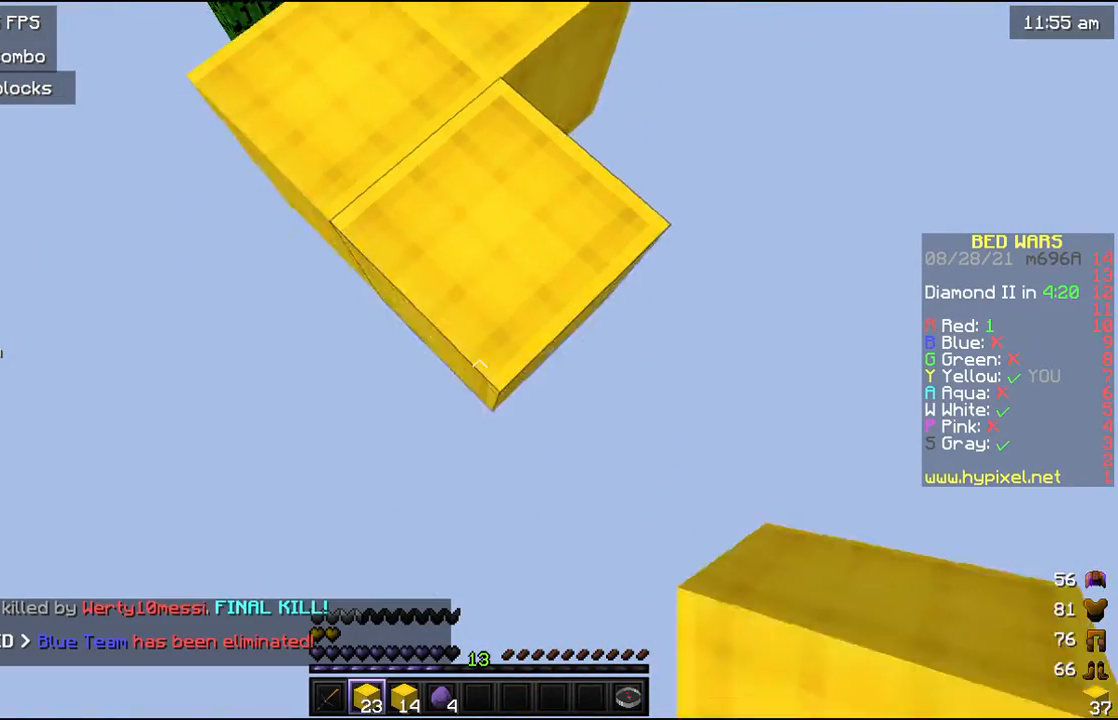
{"keys": ["s"], "mouse": ["right"], "events": [[133, "mouse_right", "down"], [200, "mouse_right", "up"], [400, "mouse_right", "down"]]}
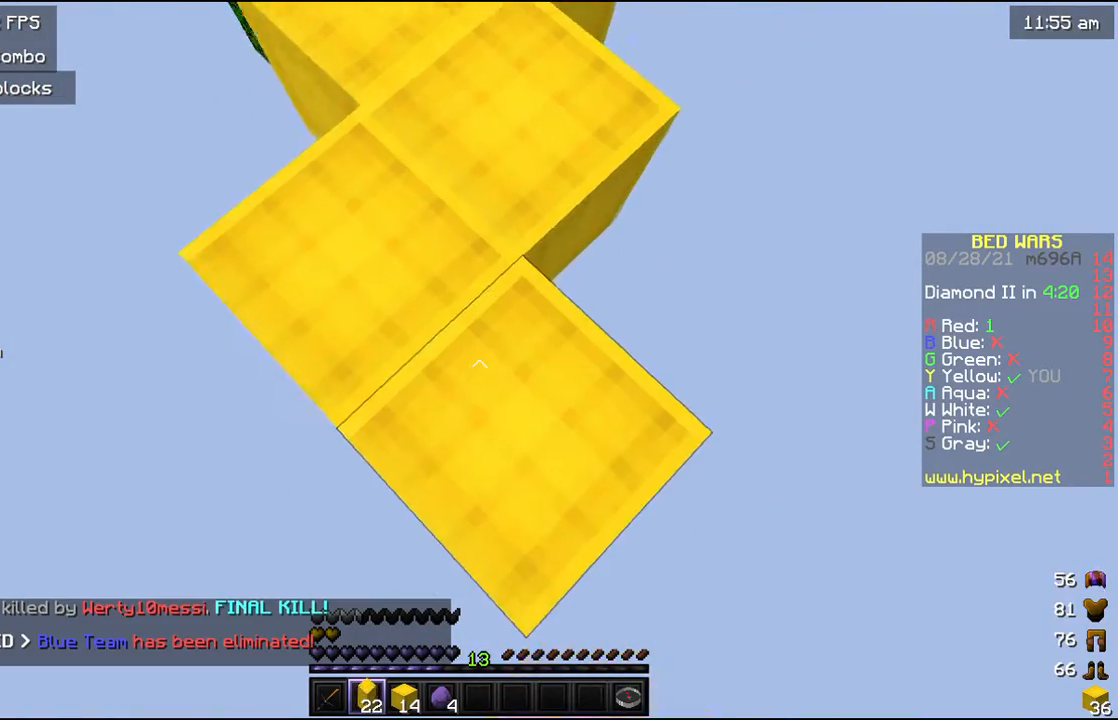
{"keys": ["s"], "mouse": [], "events": [[33, "mouse_right", "up"]]}
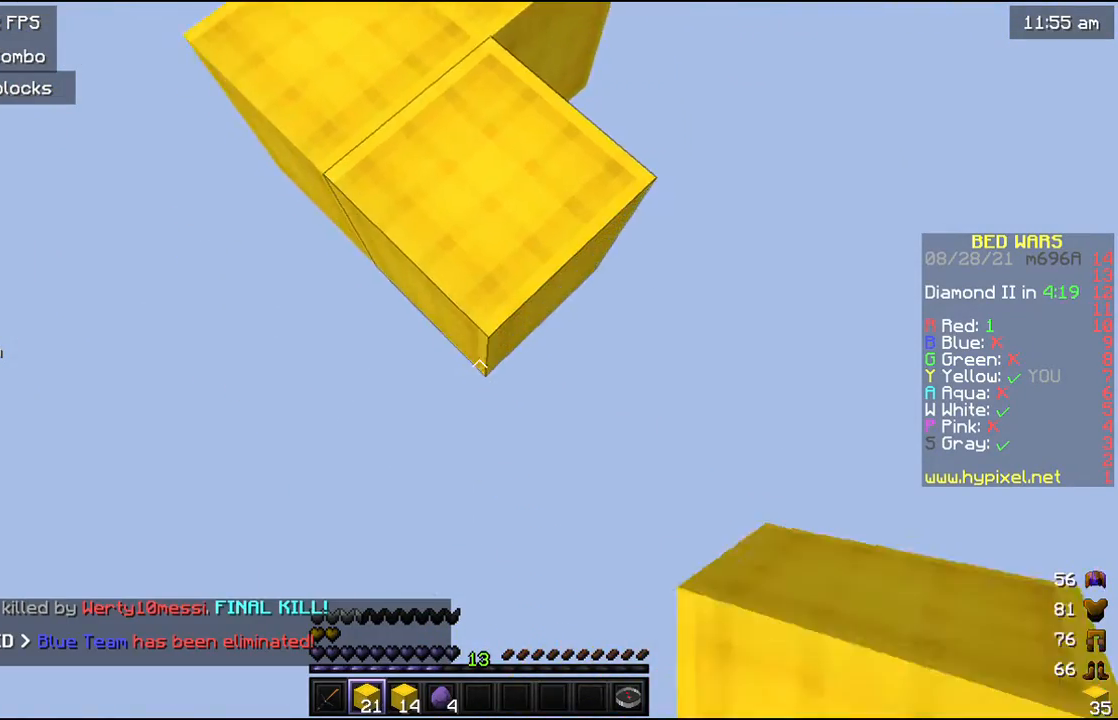
{"keys": ["s"], "mouse": [], "events": [[100, "mouse_right", "down"], [300, "mouse_right", "up"]]}
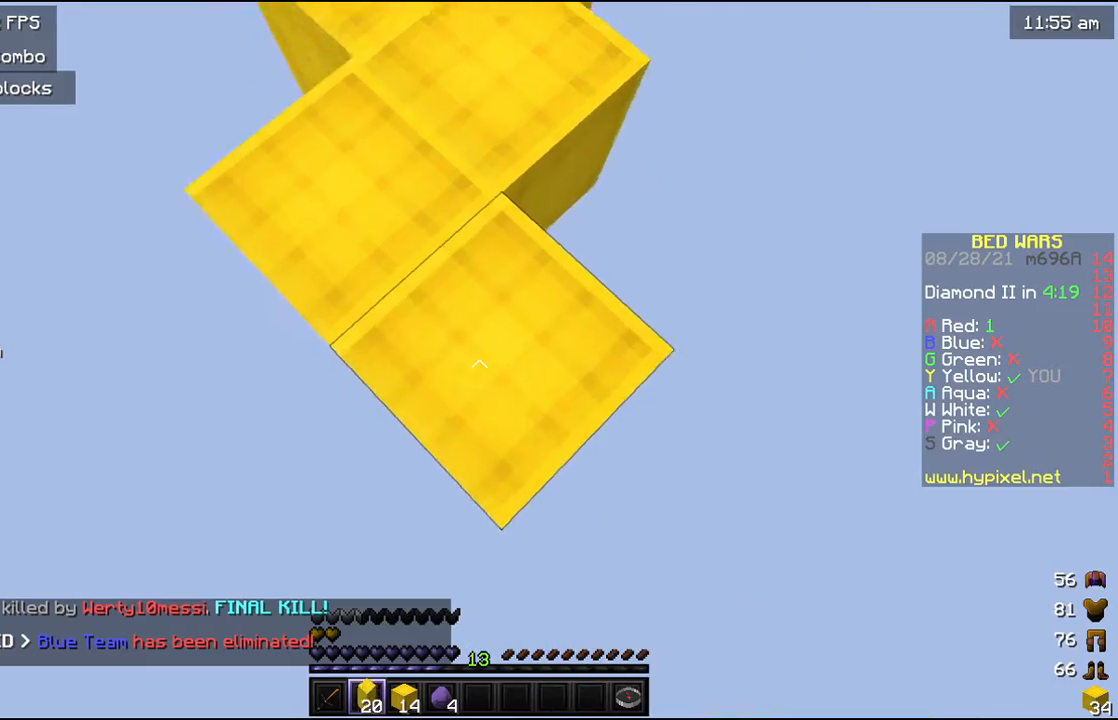
{"keys": ["s"], "mouse": ["right"], "events": [[333, "mouse_right", "down"]]}
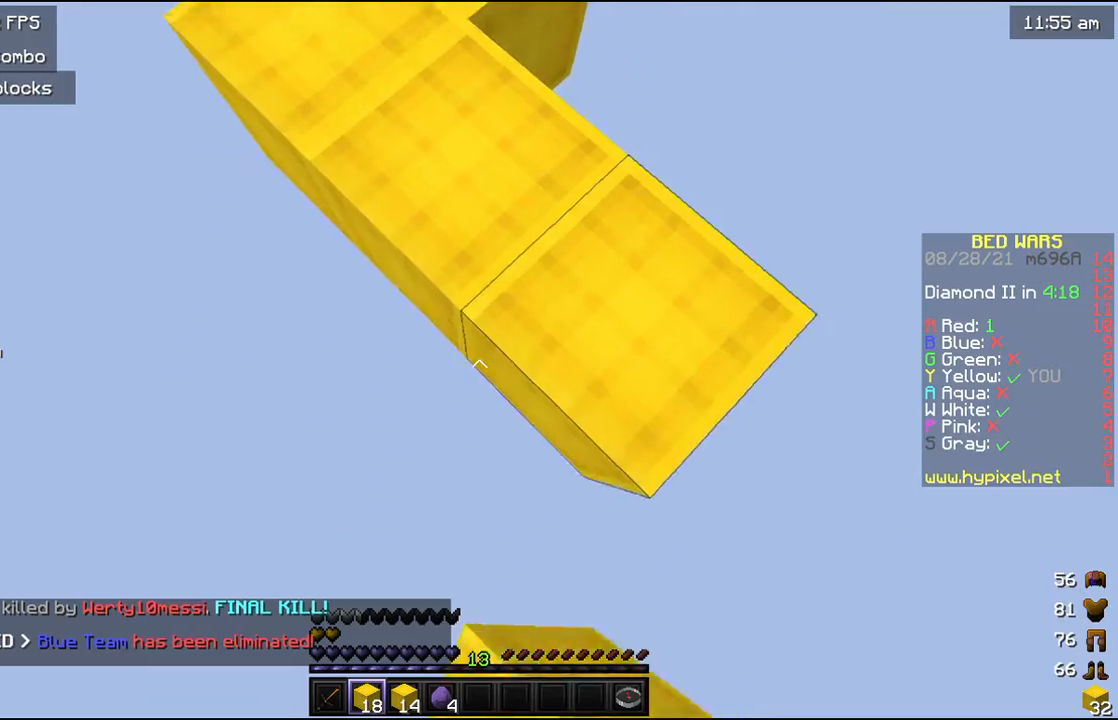
{"keys": ["s"], "mouse": [], "events": [[233, "mouse_right", "up"]]}
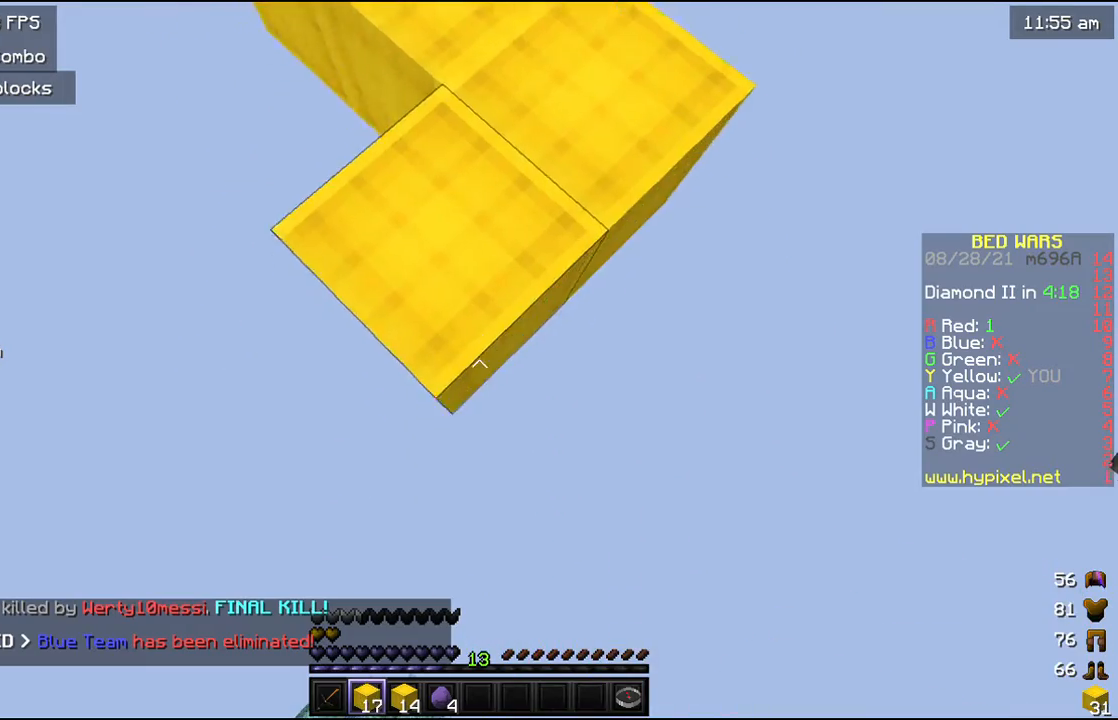
{"keys": ["s"], "mouse": [], "events": [[267, "mouse_right", "down"], [467, "mouse_right", "up"]]}
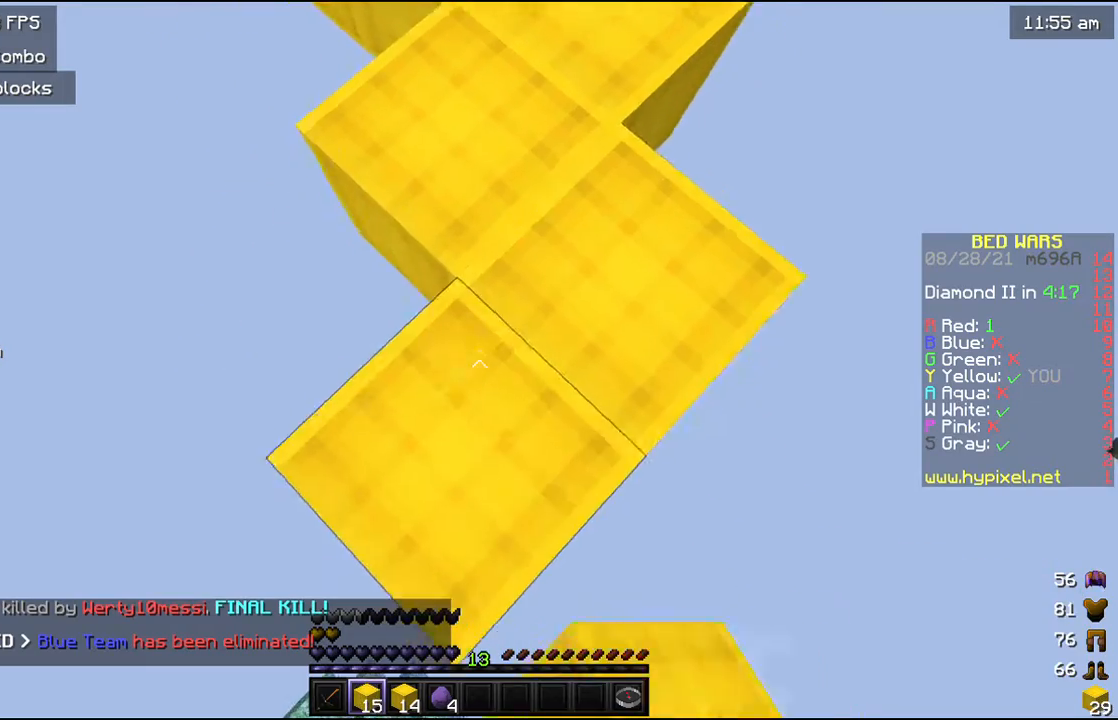
{"keys": ["s"], "mouse": ["right"], "events": [[500, "mouse_right", "down"]]}
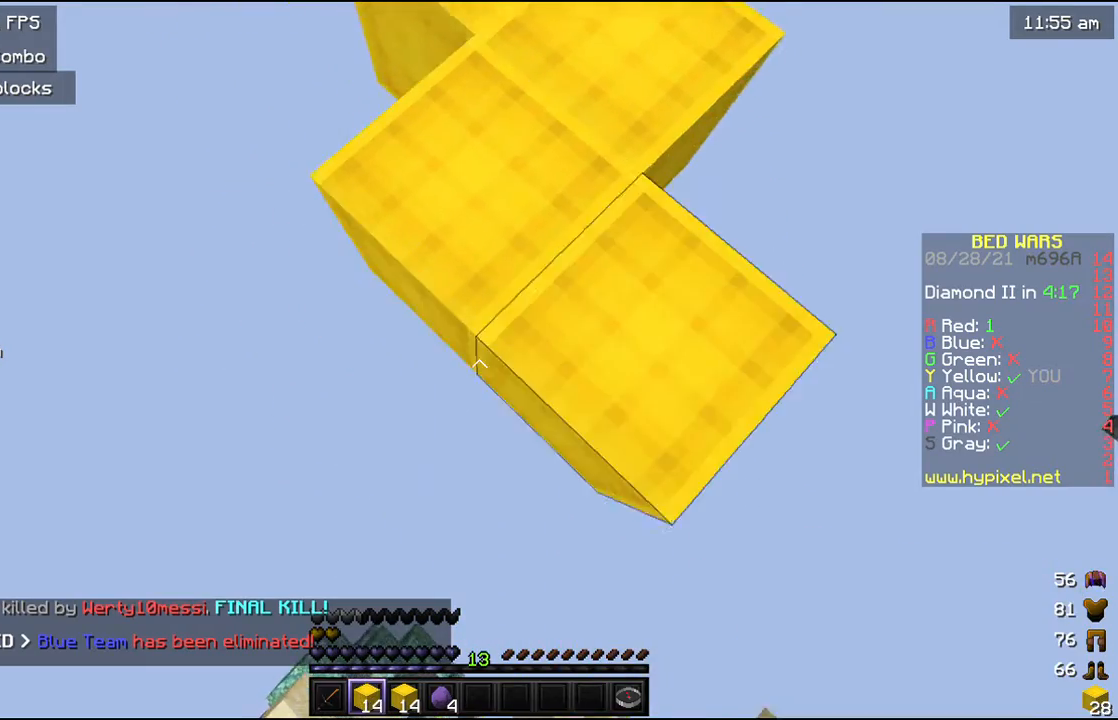
{"keys": [], "mouse": [], "events": [[200, "mouse_right", "up"], [267, "s", "up"]]}
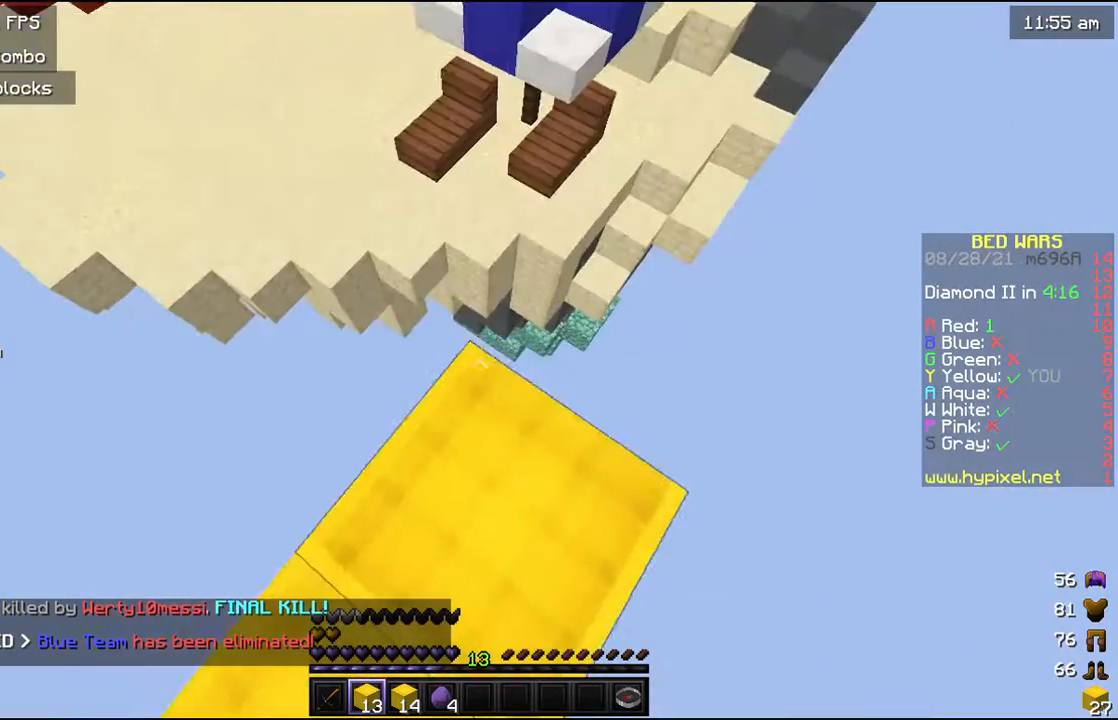
{"keys": ["w"], "mouse": [], "events": [[167, "w", "down"]]}
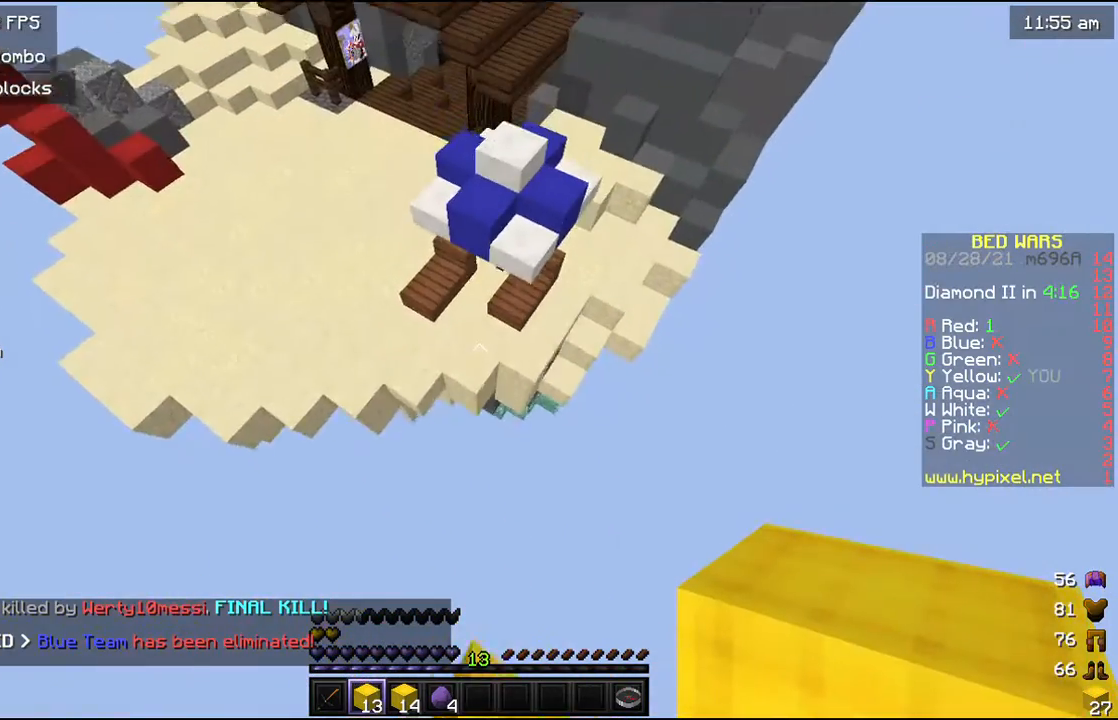
{"keys": ["a", "w"], "mouse": [], "events": [[433, "a", "down"]]}
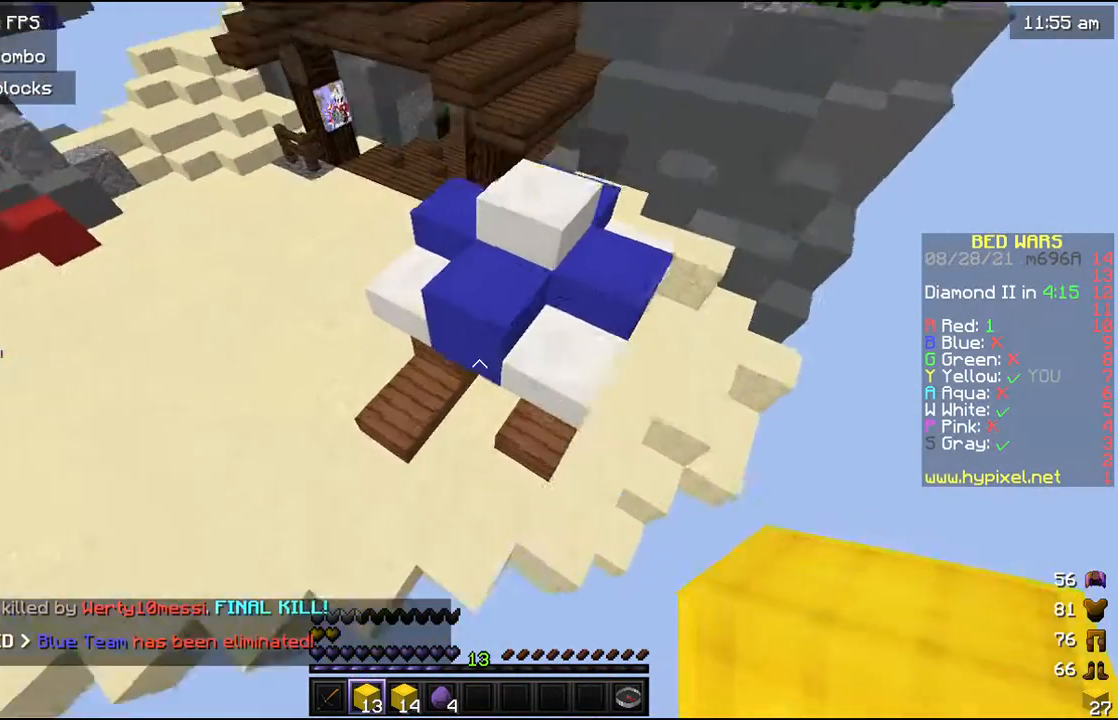
{"keys": ["a", "w"], "mouse": [], "events": [[100, "mouse_right", "down"], [167, "mouse_right", "up"]]}
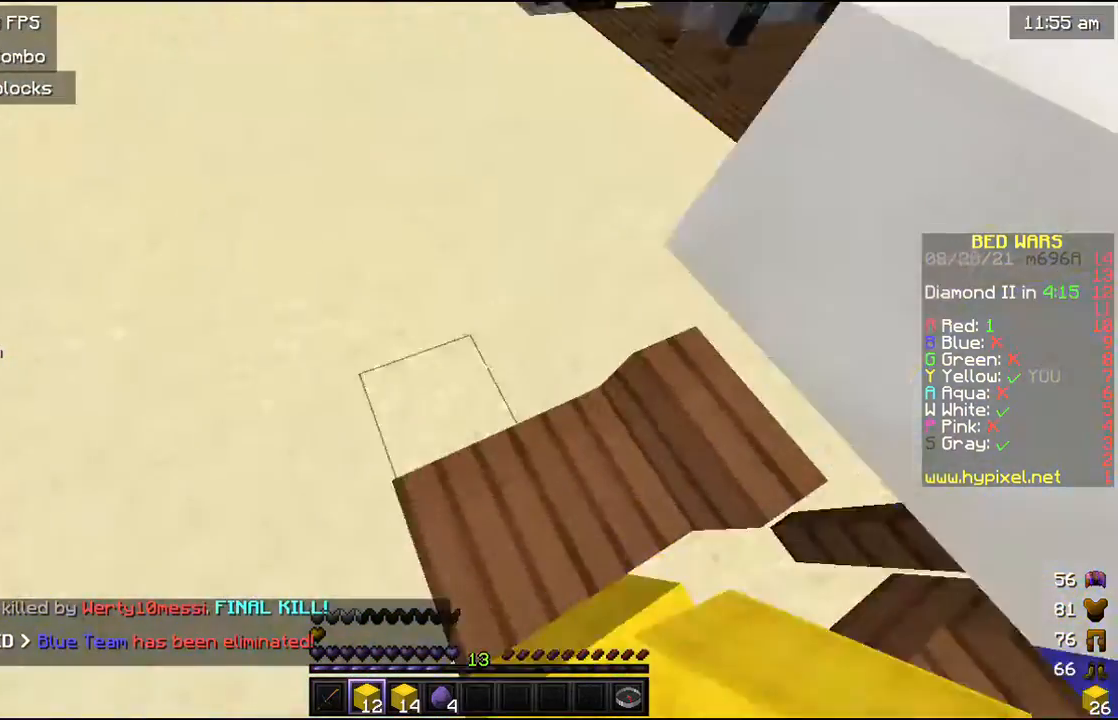
{"keys": ["w"], "mouse": [], "events": [[33, "a", "up"], [267, "mouse_left", "down"], [433, "mouse_left", "up"]]}
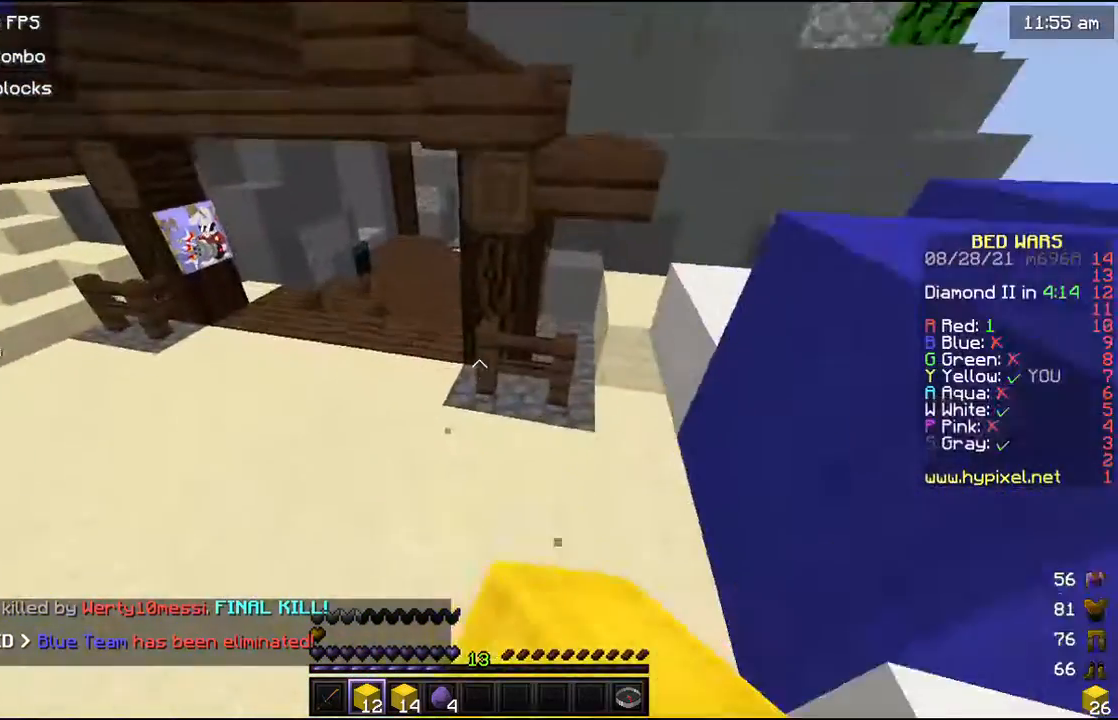
{"keys": ["w"], "mouse": [], "events": [[33, "a", "down"], [367, "a", "up"]]}